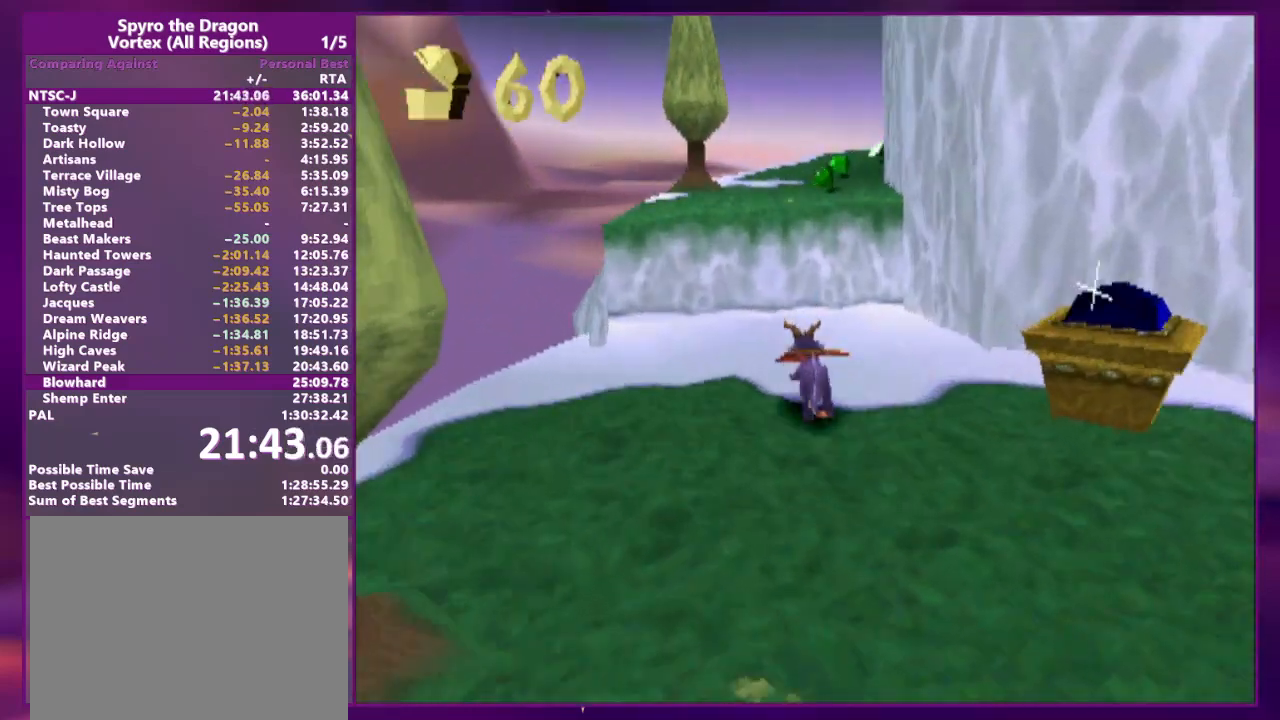
Gameplay with a controller (PlayStation layout); each line is a JSON object with the inputs held at the frame after it (dt_ms = milliseconds from this image to that frame). "events" lists button and stick changes between this image and that frame as [ms after this image, input, new state], when the widget could be followed in between. Not read: CROSS L3 R3 SQUARE left_stick right_stick.
{"dt_ms": 500, "buttons": ["DPAD_UP", "DPAD_LEFT"], "events": [[33, "L2", "down"], [167, "L2", "up"], [467, "DPAD_LEFT", "down"]]}
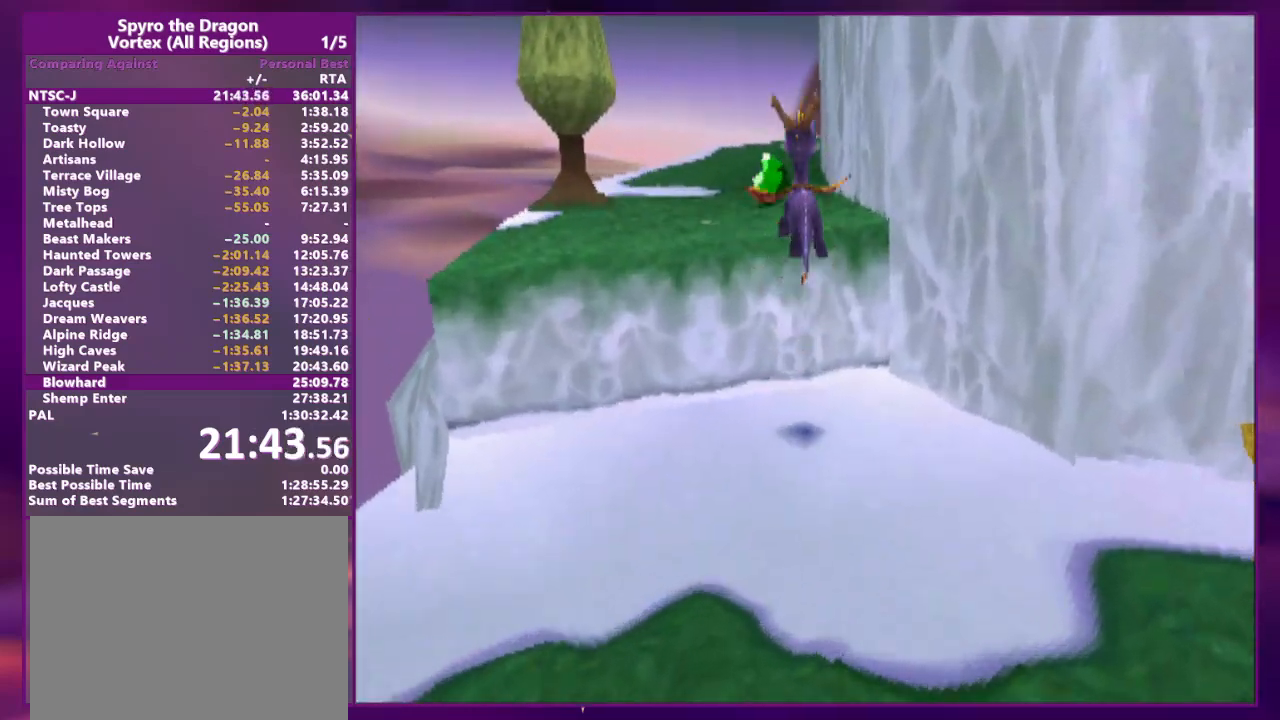
{"dt_ms": 500, "buttons": [], "events": [[67, "DPAD_LEFT", "up"], [67, "DPAD_UP", "up"], [167, "DPAD_UP", "down"], [233, "L2", "down"], [433, "L2", "up"], [467, "DPAD_UP", "up"]]}
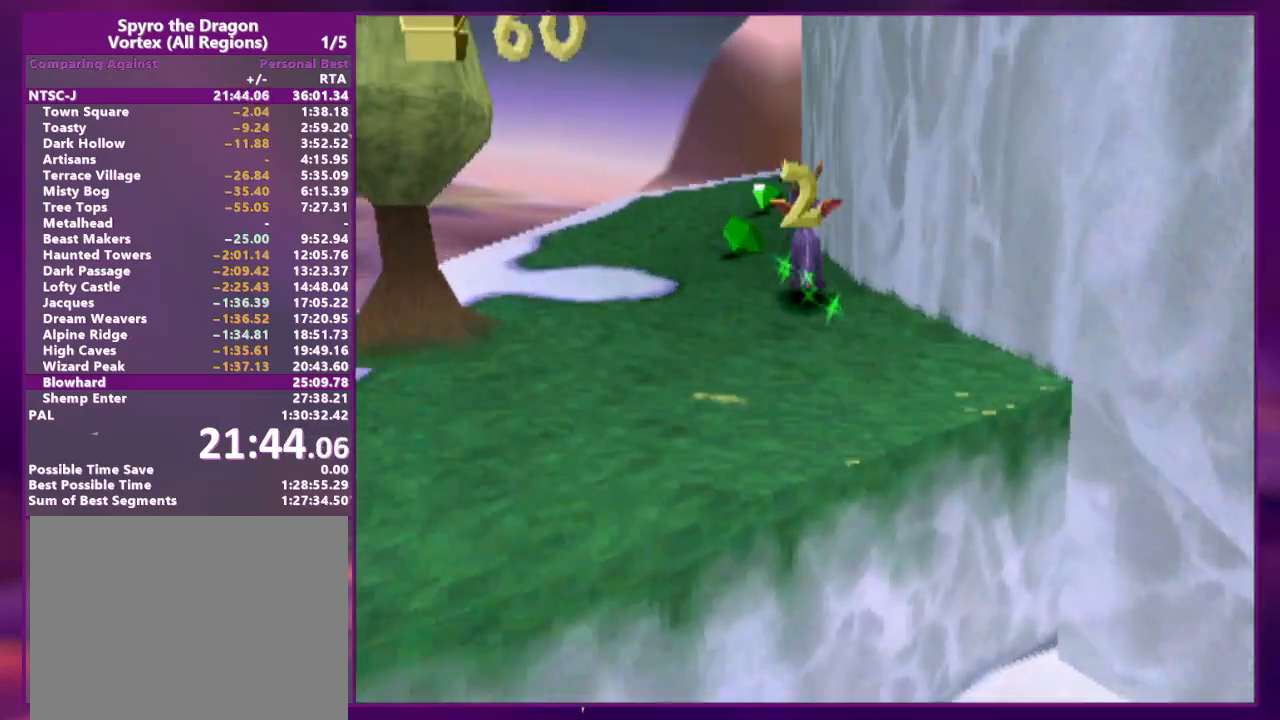
{"dt_ms": 500, "buttons": ["L2", "DPAD_UP", "DPAD_RIGHT"], "events": [[67, "DPAD_UP", "down"], [100, "L2", "down"], [400, "L2", "up"], [433, "DPAD_UP", "up"], [467, "L2", "down"], [500, "DPAD_RIGHT", "down"], [500, "DPAD_UP", "down"]]}
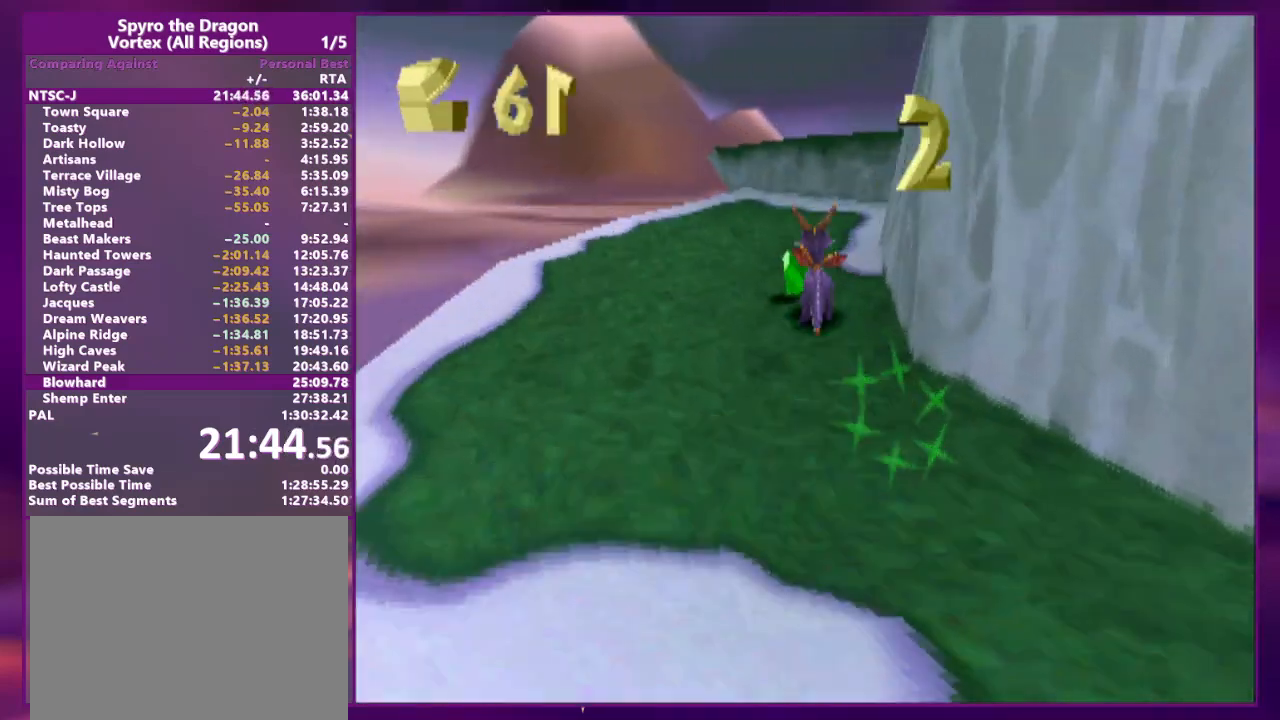
{"dt_ms": 500, "buttons": ["L2", "DPAD_UP"], "events": [[467, "DPAD_RIGHT", "up"]]}
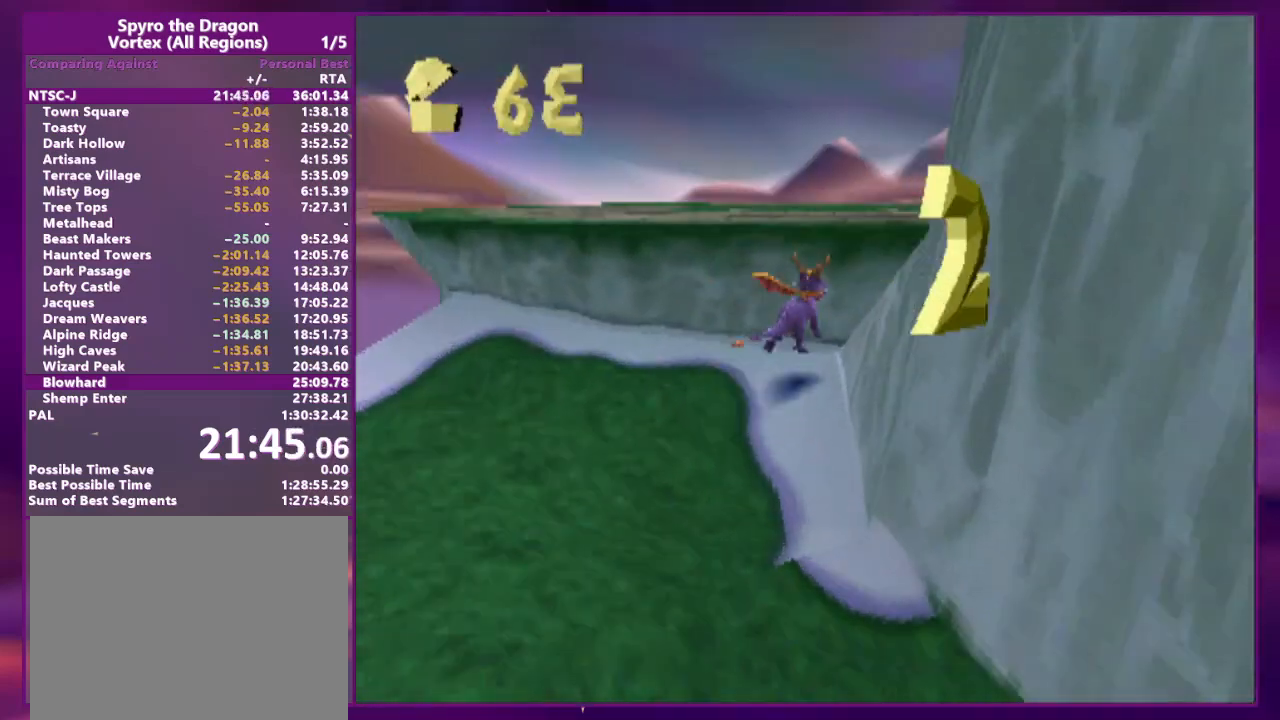
{"dt_ms": 500, "buttons": ["L2"], "events": [[33, "L2", "up"], [167, "L2", "down"], [200, "DPAD_RIGHT", "down"], [433, "DPAD_RIGHT", "up"], [433, "DPAD_UP", "up"], [467, "L2", "up"], [500, "L2", "down"]]}
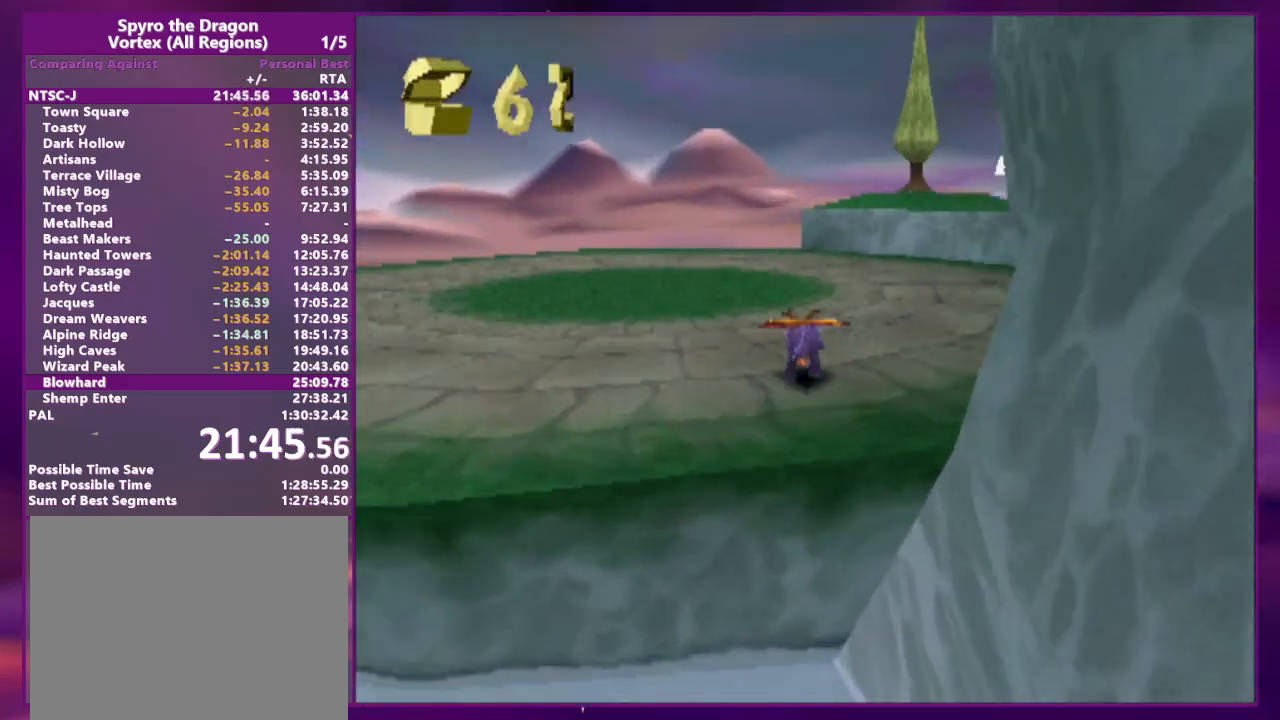
{"dt_ms": 1000, "buttons": ["DPAD_UP"]}
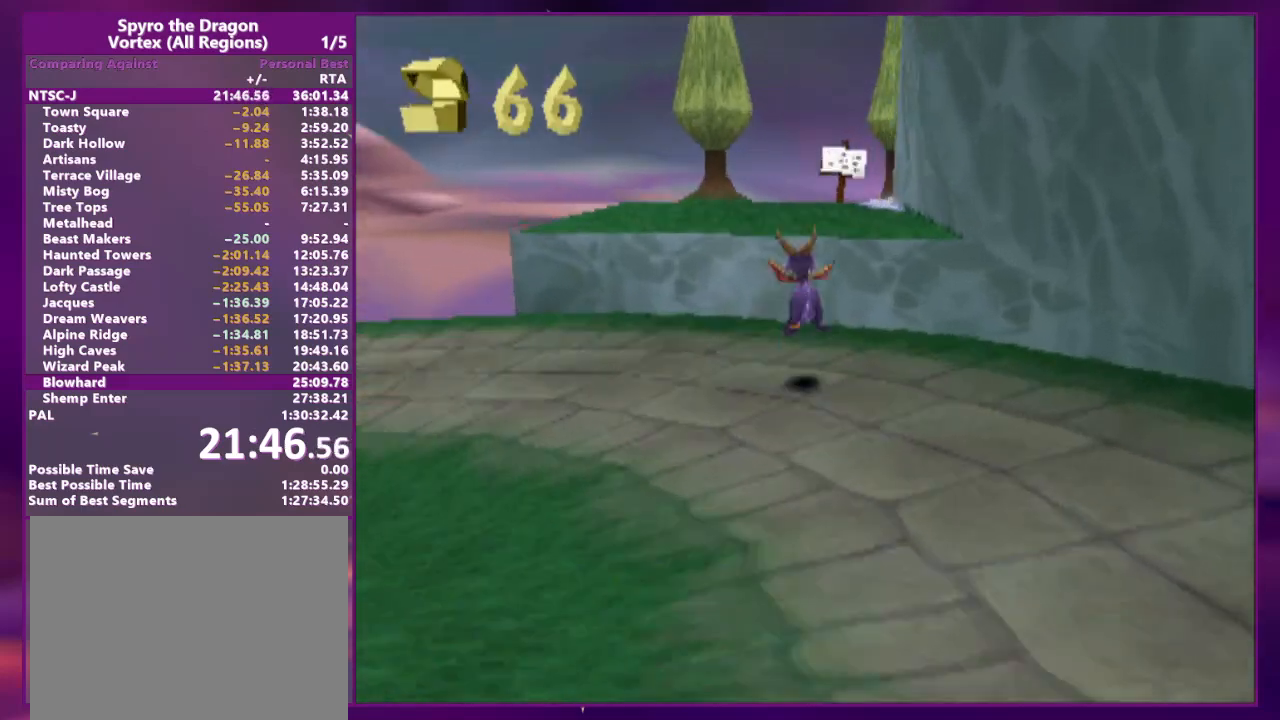
{"dt_ms": 500, "buttons": [], "events": [[200, "DPAD_UP", "up"], [233, "L2", "down"], [267, "DPAD_RIGHT", "down"], [267, "DPAD_UP", "down"], [433, "DPAD_RIGHT", "up"], [433, "DPAD_UP", "up"], [467, "L2", "up"]]}
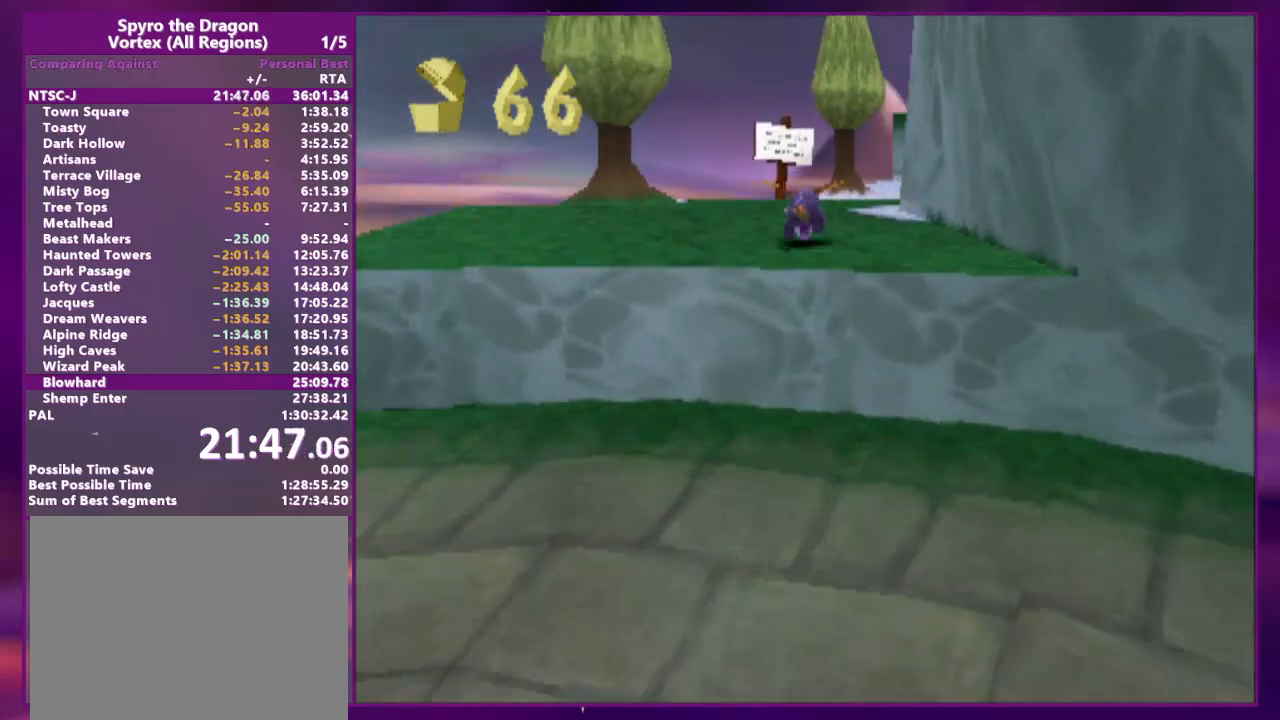
{"dt_ms": 500, "buttons": ["DPAD_UP"], "events": [[33, "DPAD_RIGHT", "down"], [33, "DPAD_UP", "down"], [33, "L2", "down"], [367, "L2", "up"], [400, "DPAD_RIGHT", "up"]]}
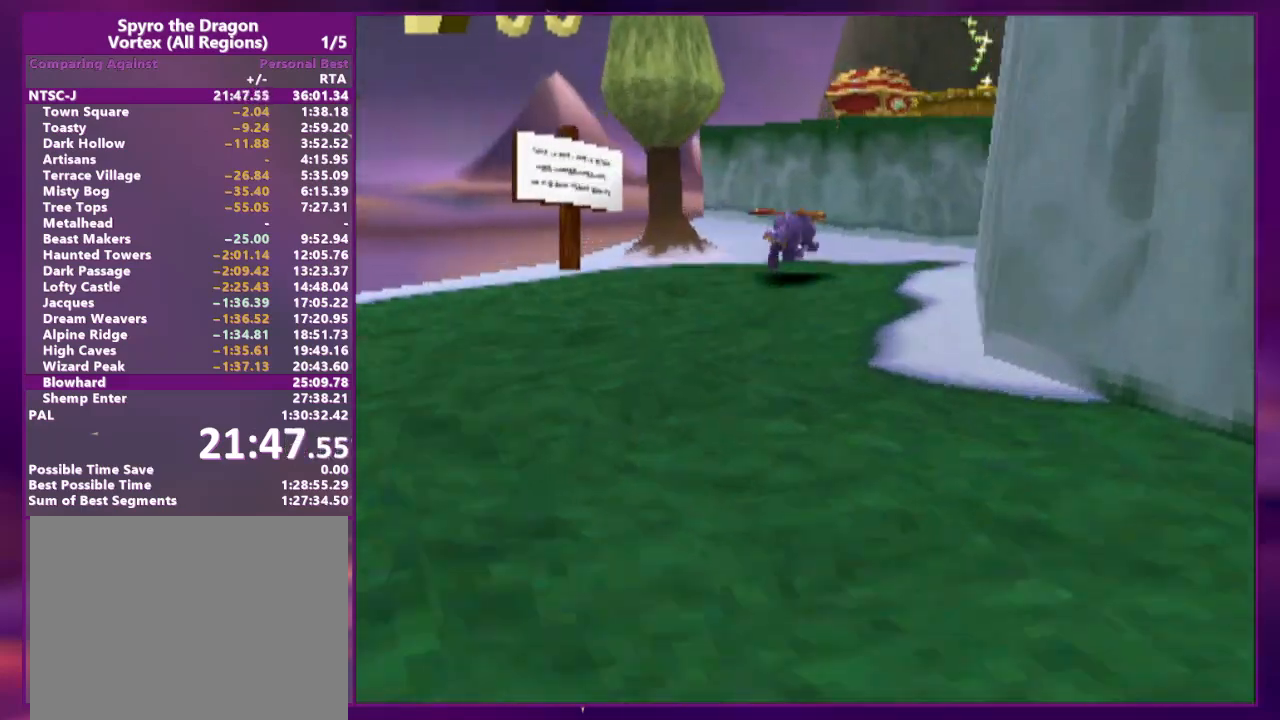
{"dt_ms": 500, "buttons": ["L2", "DPAD_RIGHT"], "events": [[100, "L2", "down"], [167, "DPAD_RIGHT", "down"], [267, "DPAD_RIGHT", "up"], [333, "L2", "up"], [367, "DPAD_RIGHT", "down"], [367, "DPAD_UP", "up"], [433, "L2", "down"]]}
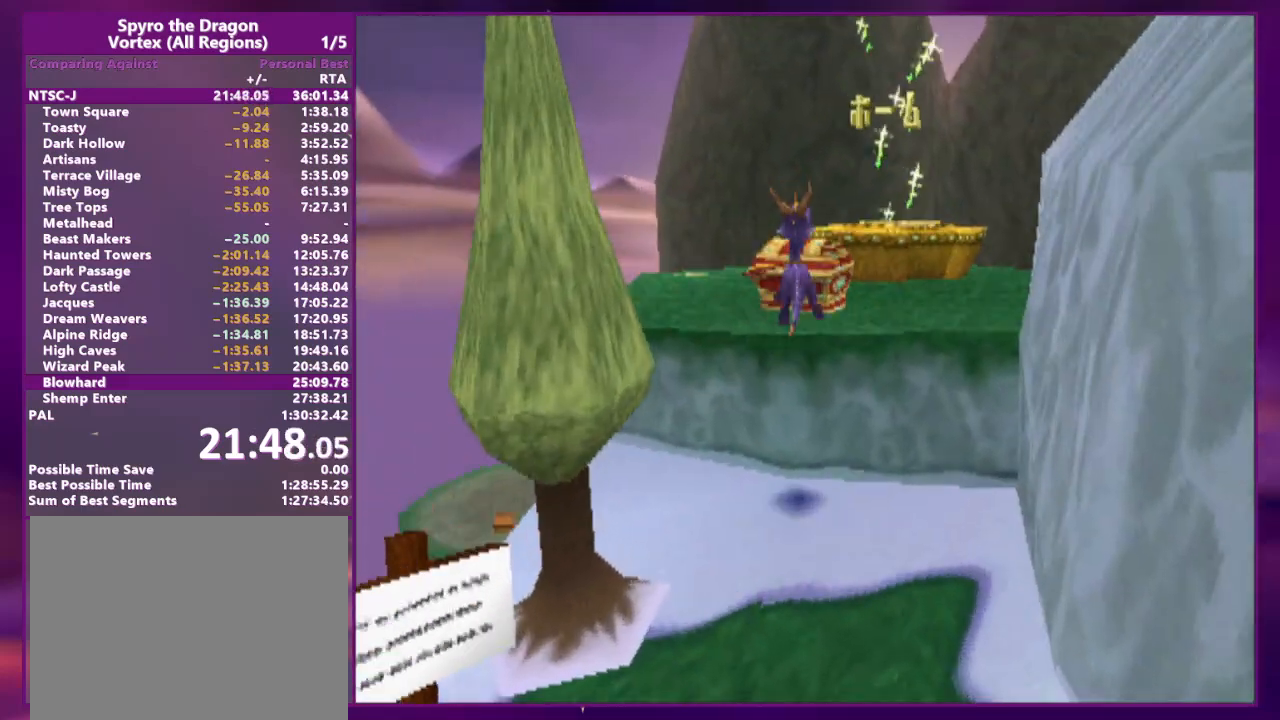
{"dt_ms": 500, "buttons": ["CIRCLE", "DPAD_UP"], "events": [[67, "DPAD_UP", "down"], [100, "DPAD_UP", "up"], [167, "DPAD_RIGHT", "up"], [167, "L2", "up"], [200, "DPAD_UP", "down"], [233, "DPAD_RIGHT", "down"], [267, "CIRCLE", "down"], [267, "DPAD_RIGHT", "up"], [267, "L2", "down"], [367, "L2", "up"]]}
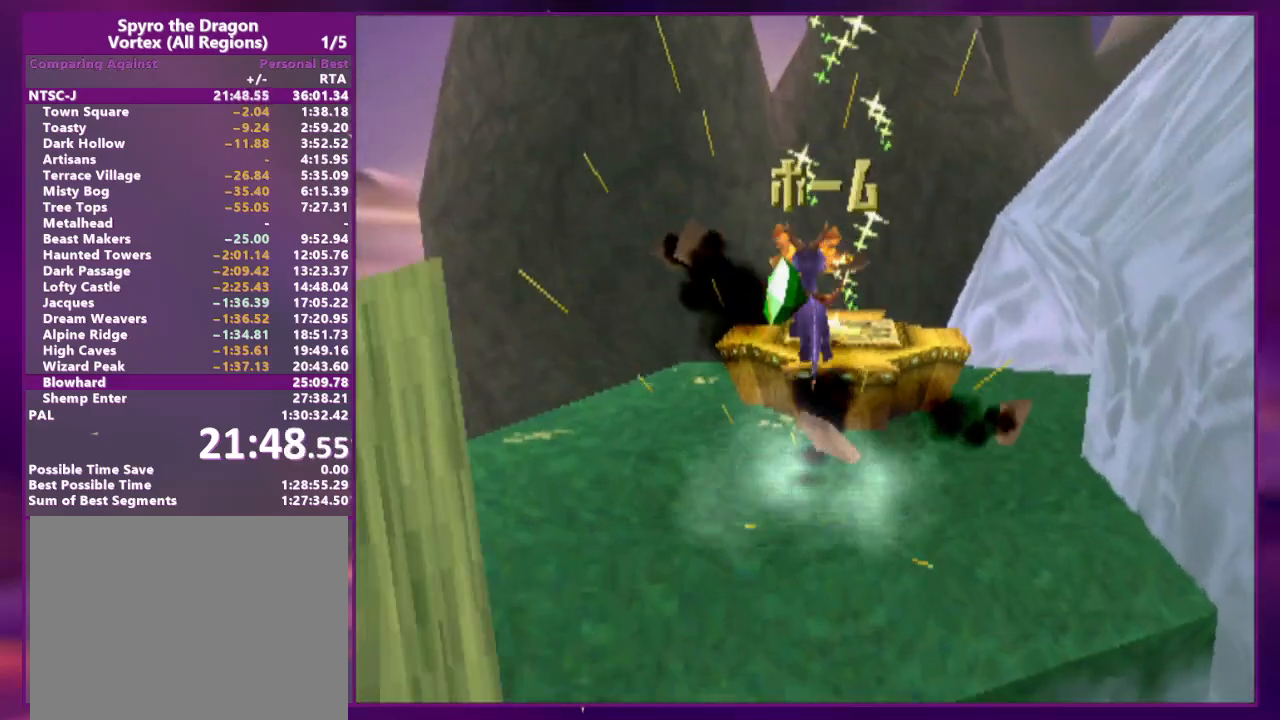
{"dt_ms": 500, "buttons": [], "events": [[267, "CIRCLE", "up"], [367, "DPAD_UP", "up"]]}
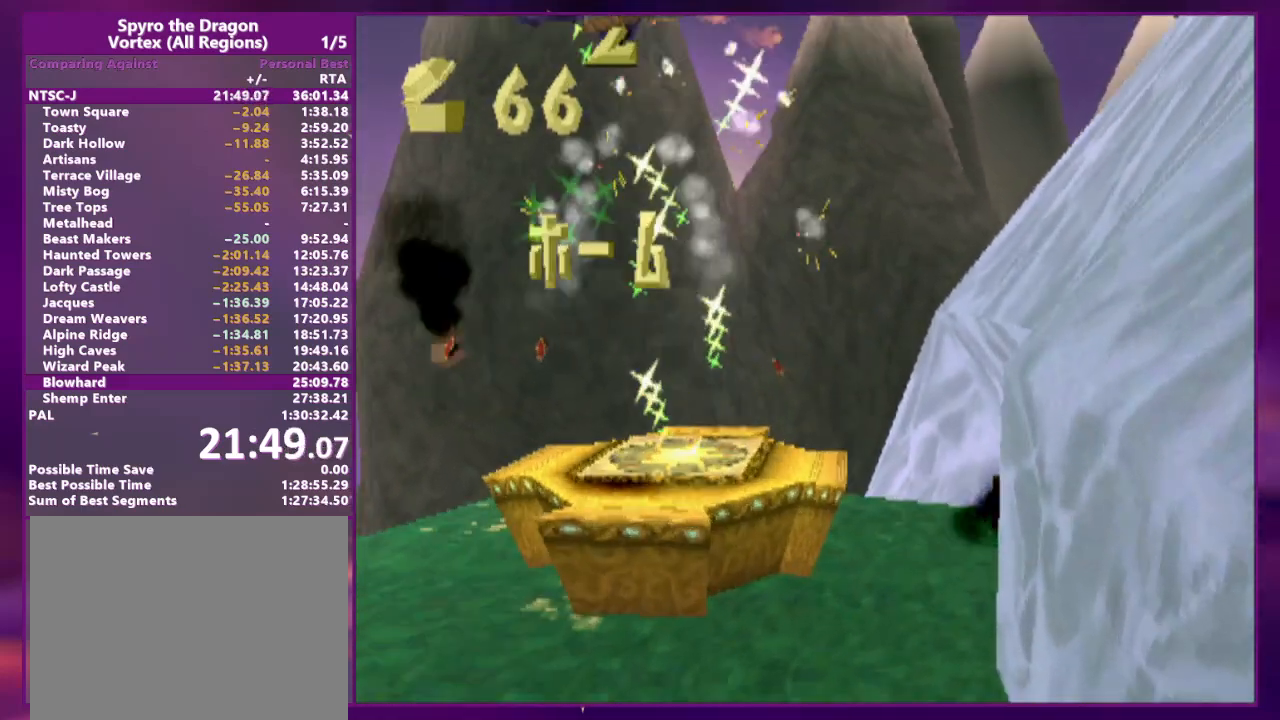
{"dt_ms": 500, "buttons": [], "events": []}
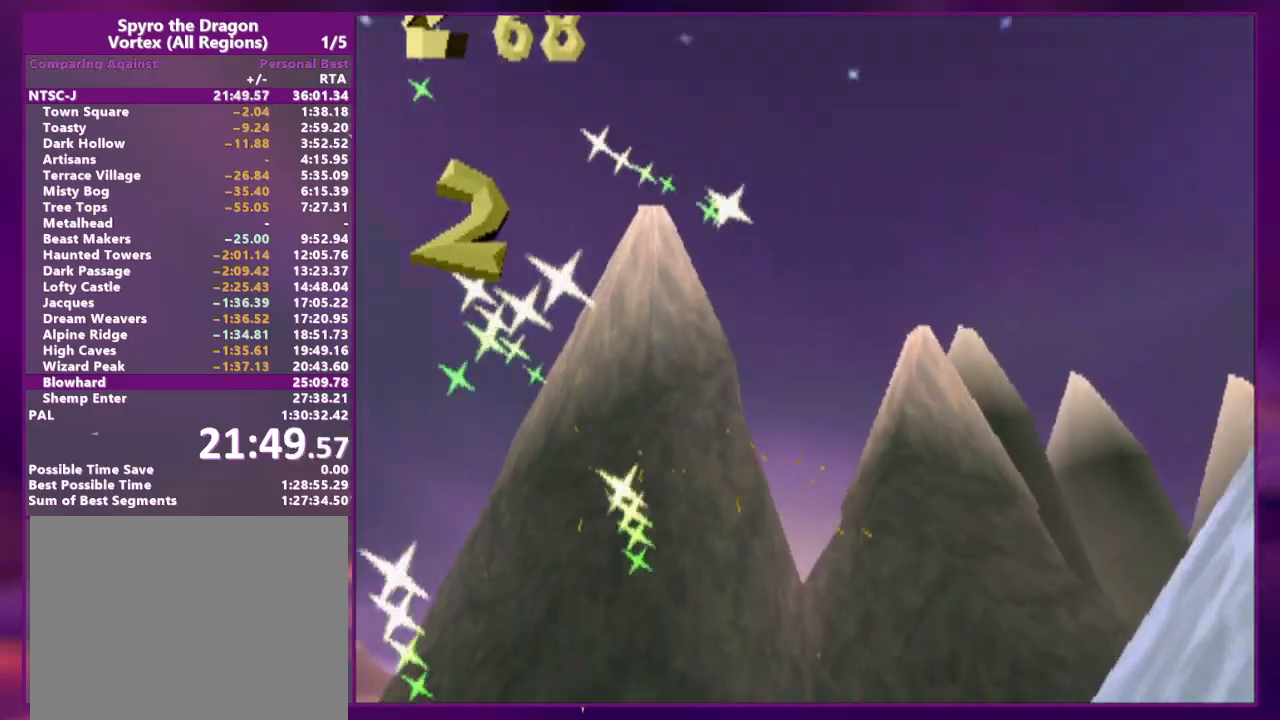
{"dt_ms": 500, "buttons": [], "events": []}
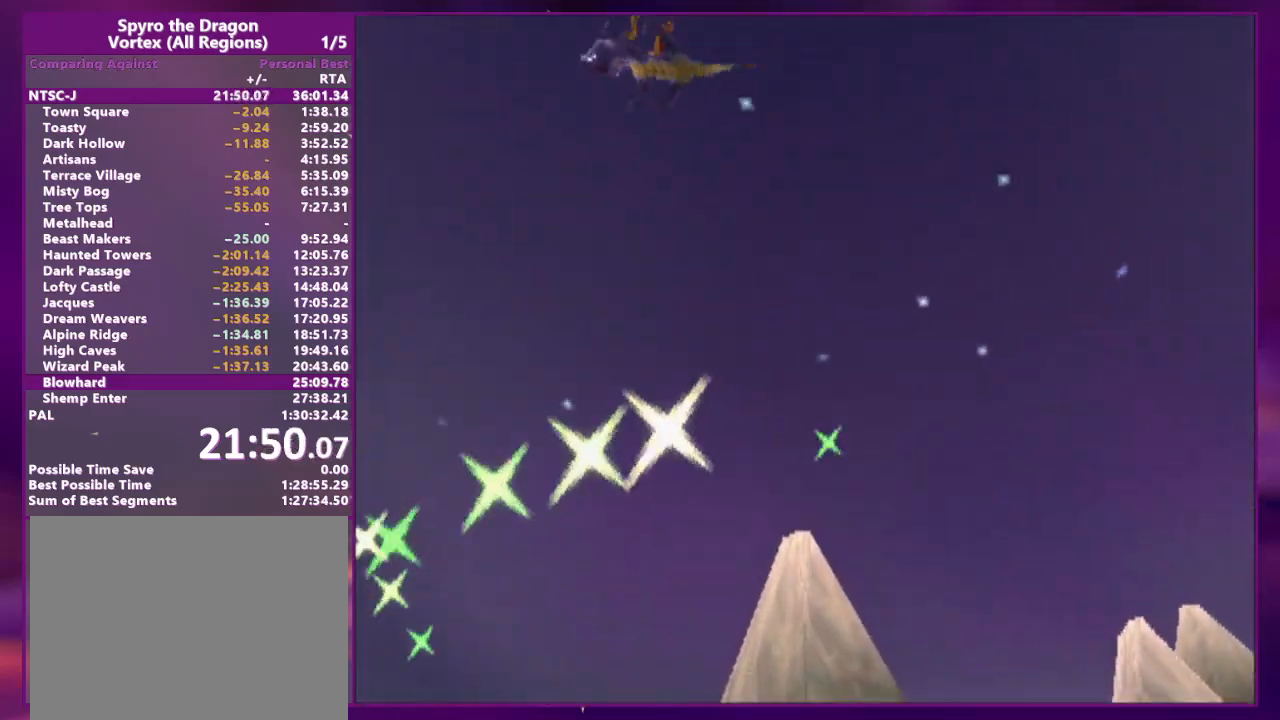
{"dt_ms": 500, "buttons": [], "events": []}
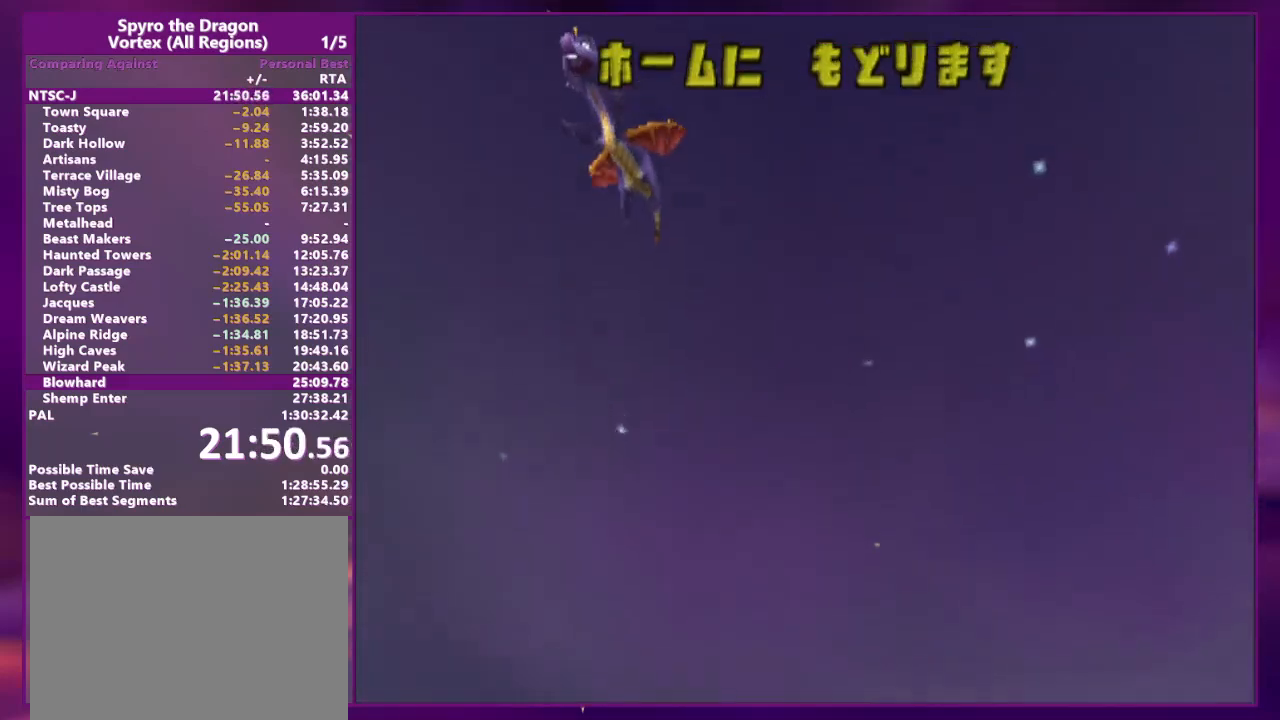
{"dt_ms": 500, "buttons": [], "events": []}
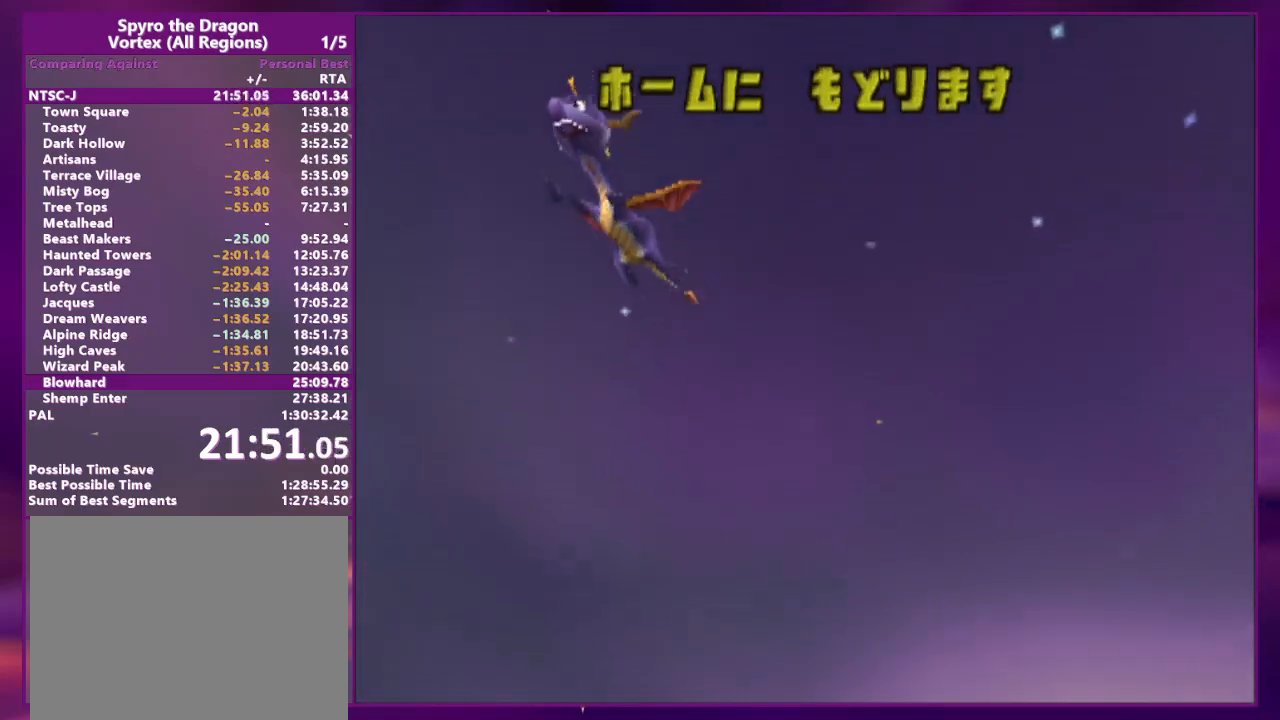
{"dt_ms": 500, "buttons": [], "events": []}
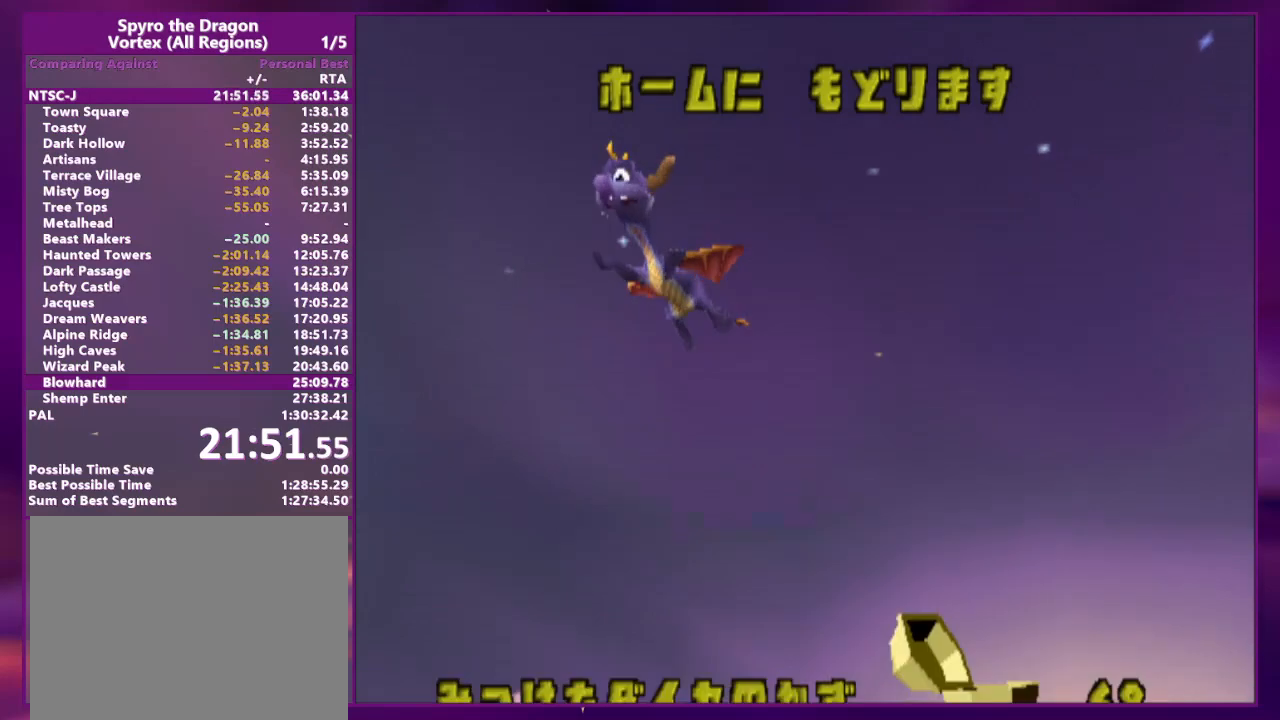
{"dt_ms": 500, "buttons": [], "events": []}
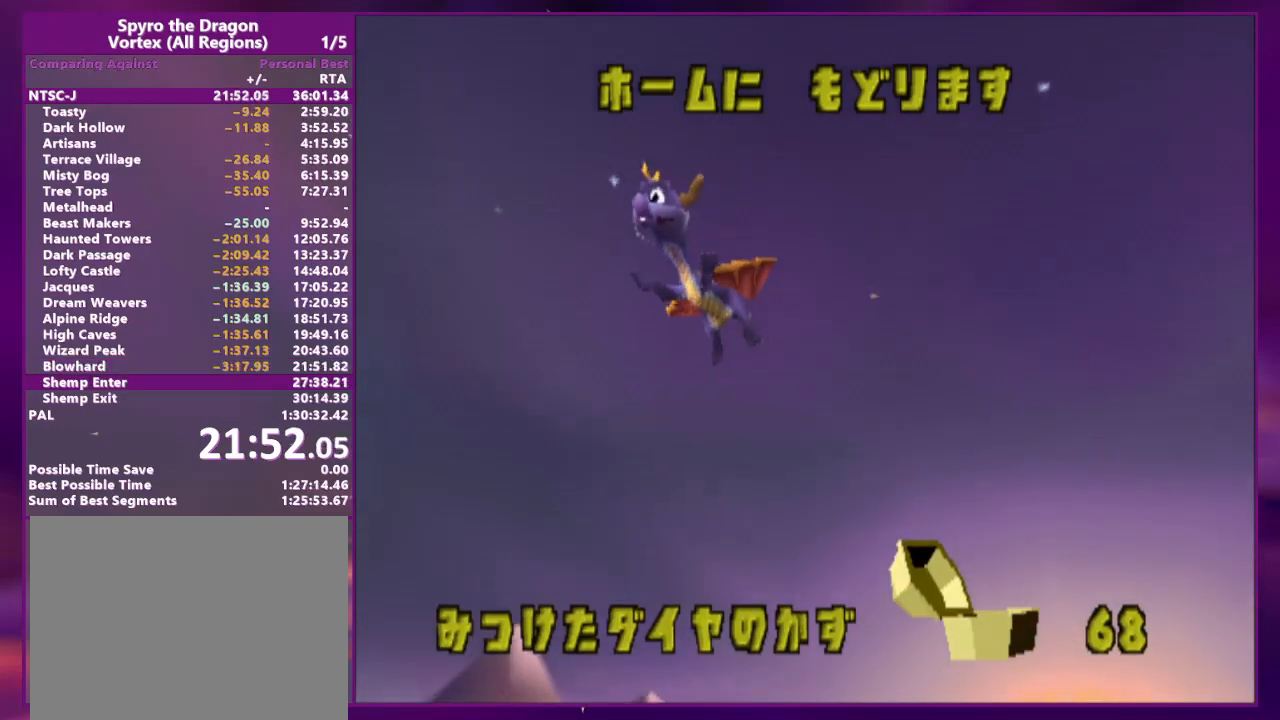
{"dt_ms": 500, "buttons": [], "events": []}
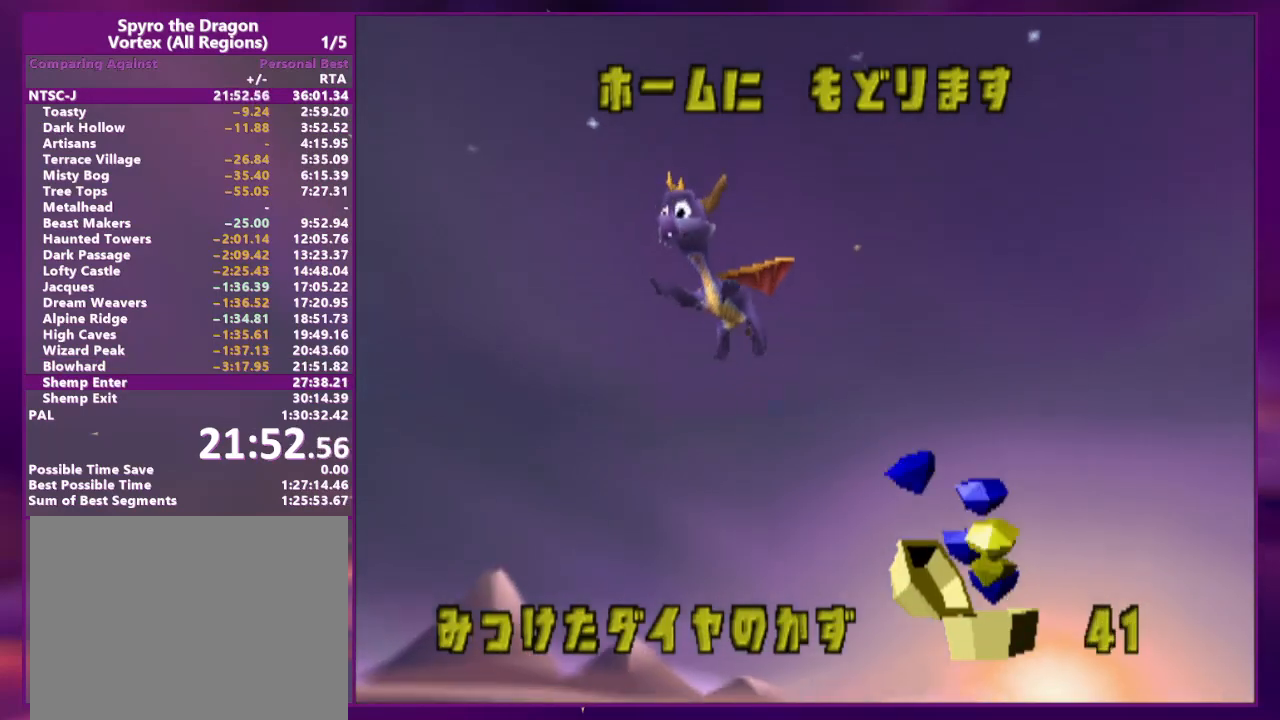
{"dt_ms": 1000, "buttons": ["L1", "R1", "DPAD_UP", "DPAD_RIGHT"]}
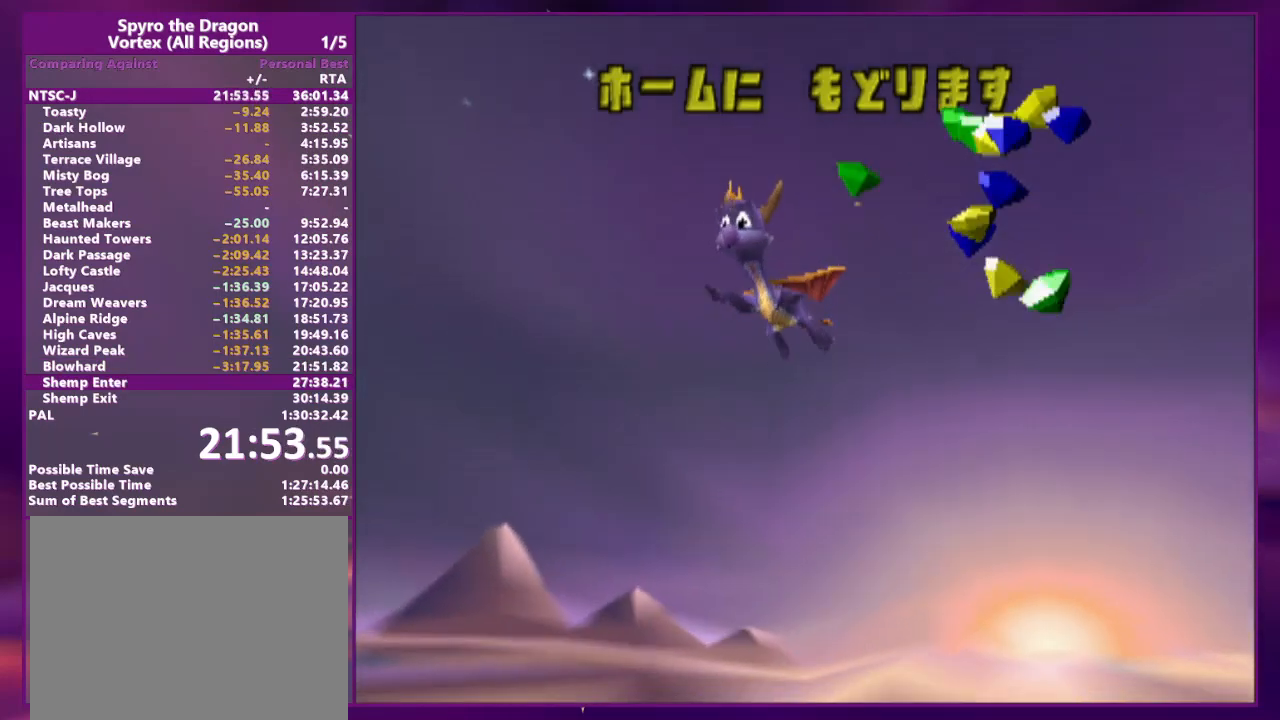
{"dt_ms": 500, "buttons": [], "events": [[67, "R1", "up"], [100, "L1", "up"], [133, "R1", "down"], [167, "L1", "down"], [233, "R1", "up"], [267, "L1", "up"], [333, "R1", "down"], [367, "L1", "down"], [433, "DPAD_RIGHT", "up"], [433, "DPAD_UP", "up"], [433, "R1", "up"], [467, "L1", "up"]]}
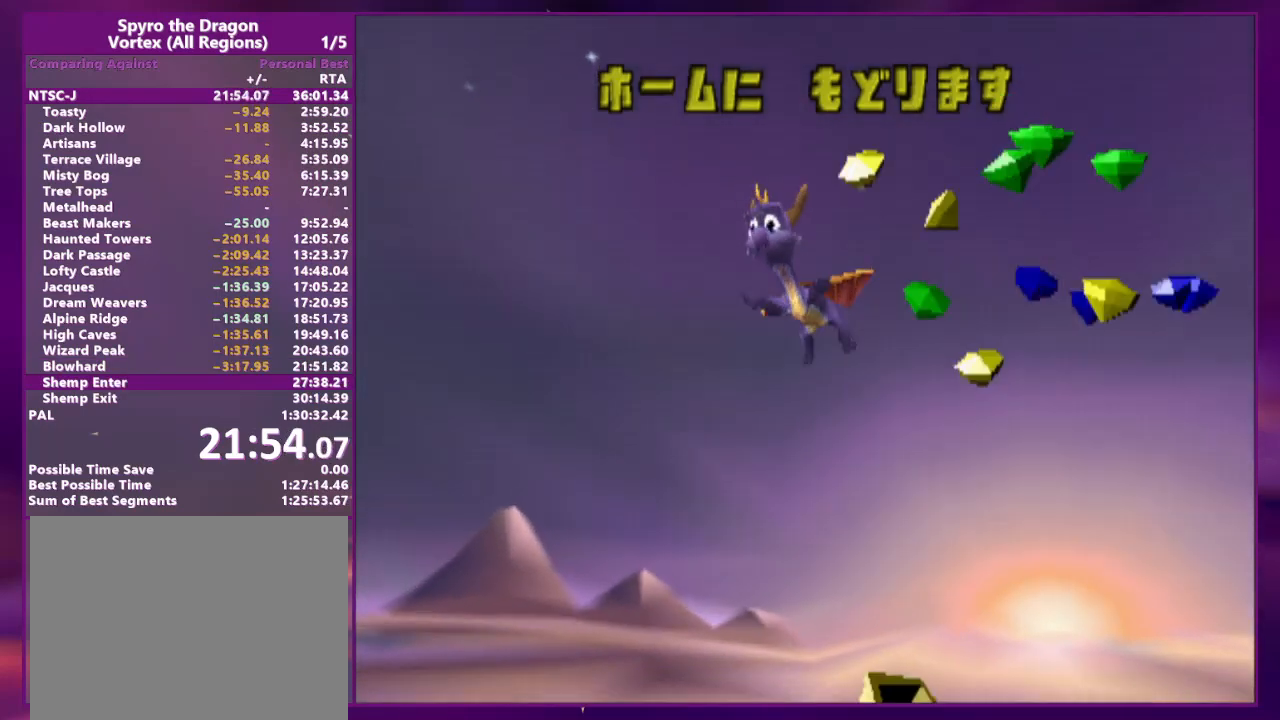
{"dt_ms": 500, "buttons": ["DPAD_UP", "DPAD_RIGHT"], "events": [[133, "DPAD_RIGHT", "down"], [133, "DPAD_UP", "down"], [300, "CIRCLE", "down"], [400, "CIRCLE", "up"]]}
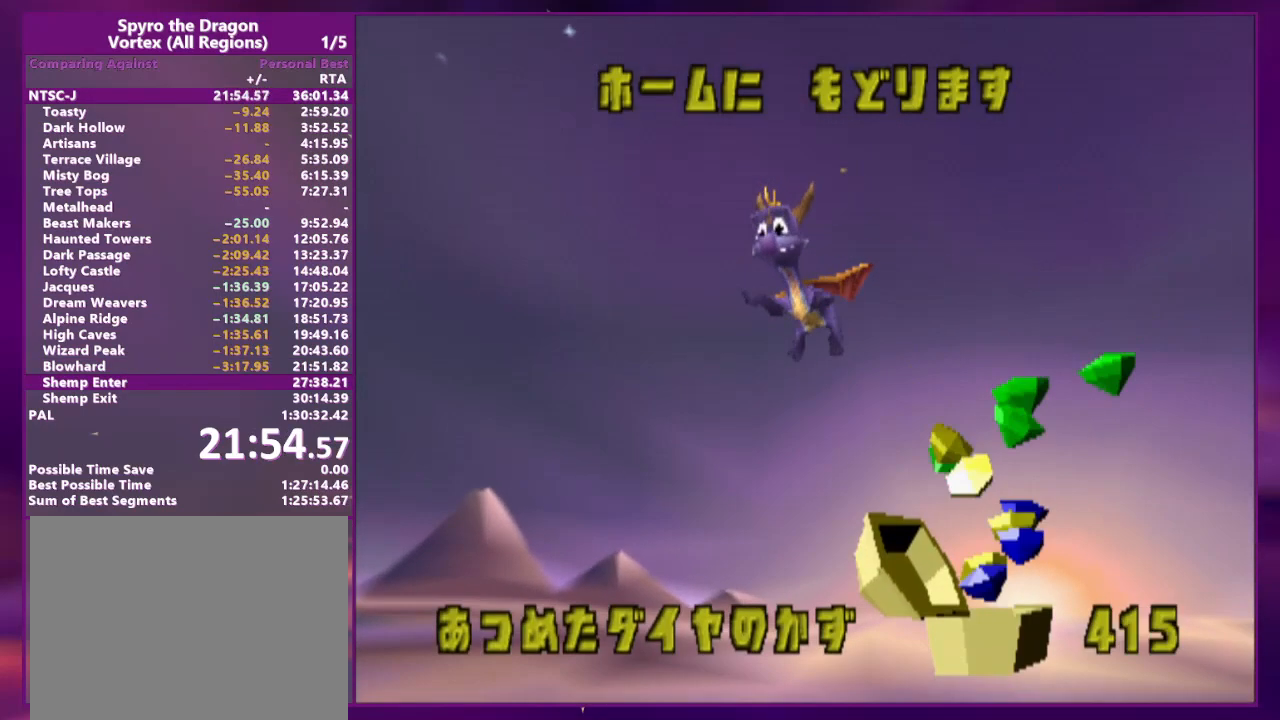
{"dt_ms": 500, "buttons": ["DPAD_UP", "DPAD_RIGHT"], "events": []}
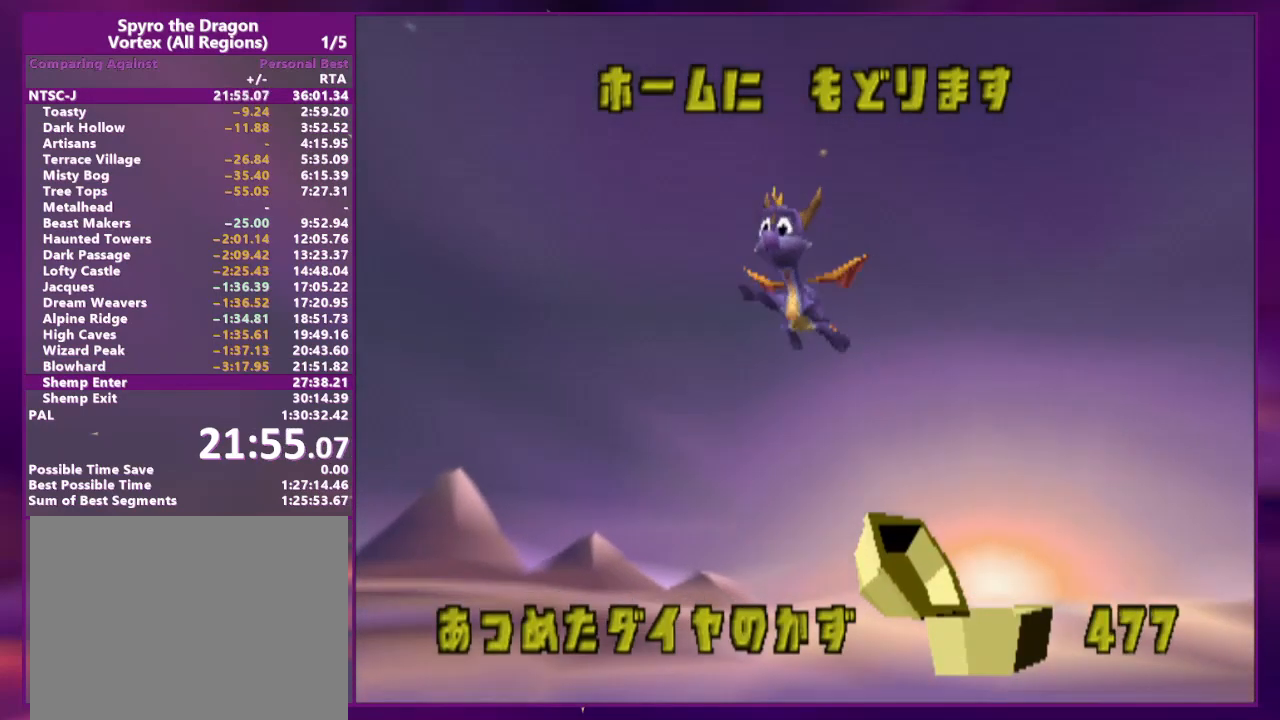
{"dt_ms": 500, "buttons": ["DPAD_UP", "DPAD_RIGHT"], "events": []}
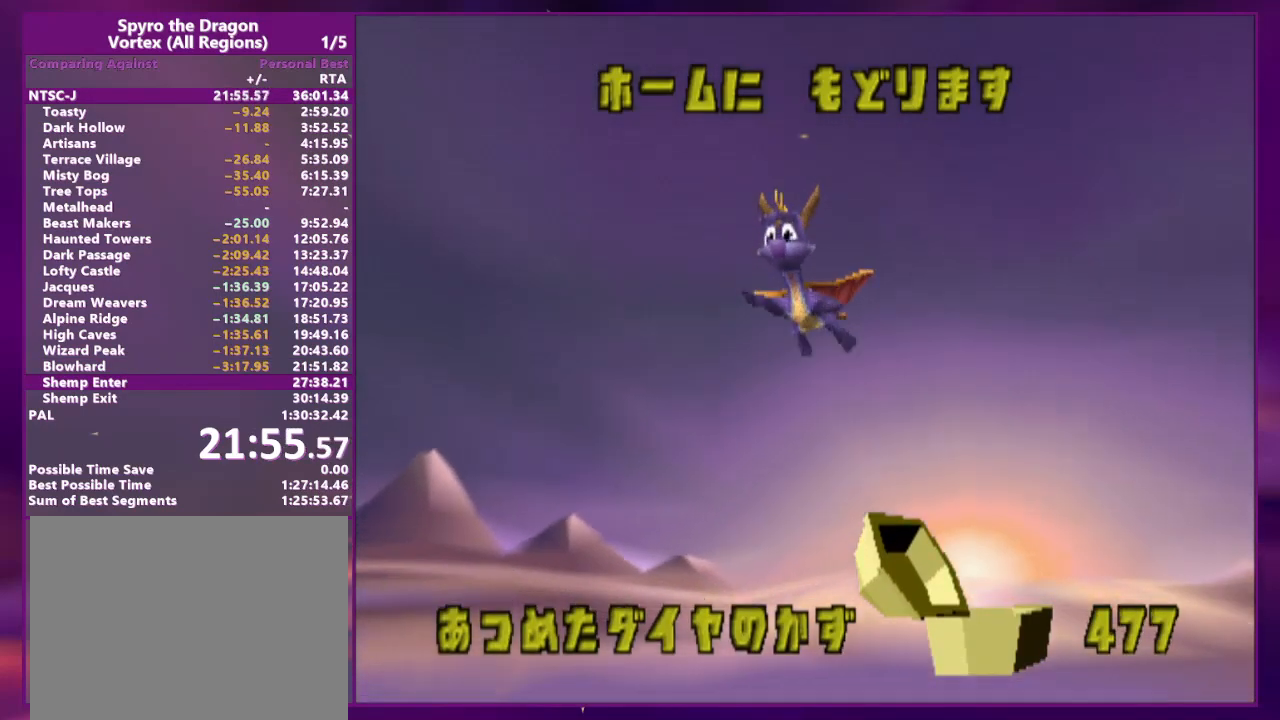
{"dt_ms": 500, "buttons": ["DPAD_UP", "DPAD_RIGHT"], "events": []}
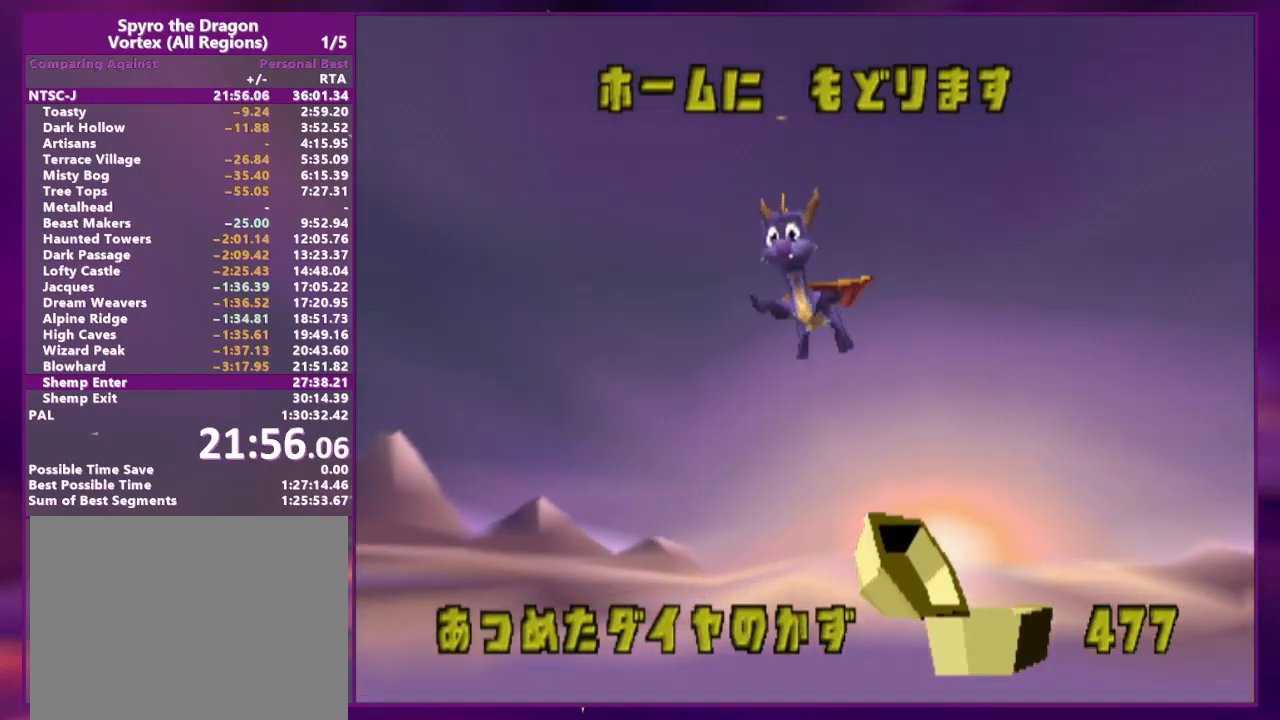
{"dt_ms": 500, "buttons": ["DPAD_UP", "DPAD_RIGHT"], "events": []}
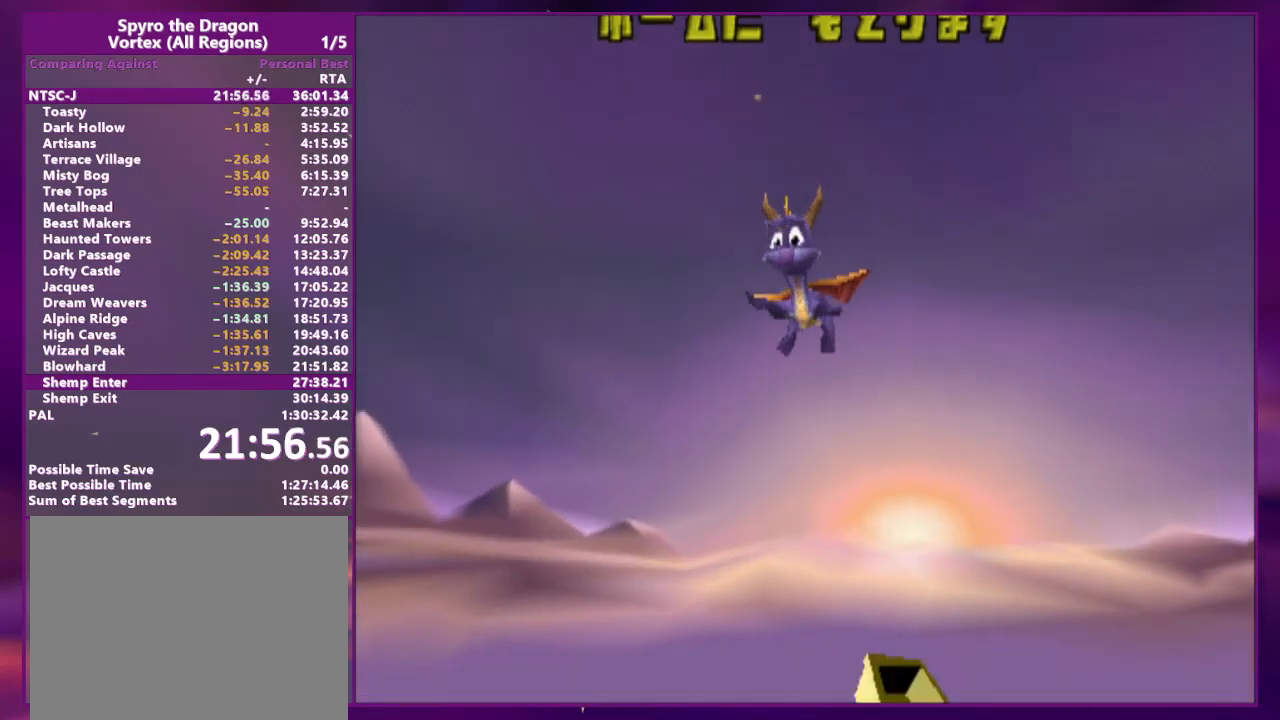
{"dt_ms": 500, "buttons": ["DPAD_UP", "DPAD_RIGHT"], "events": []}
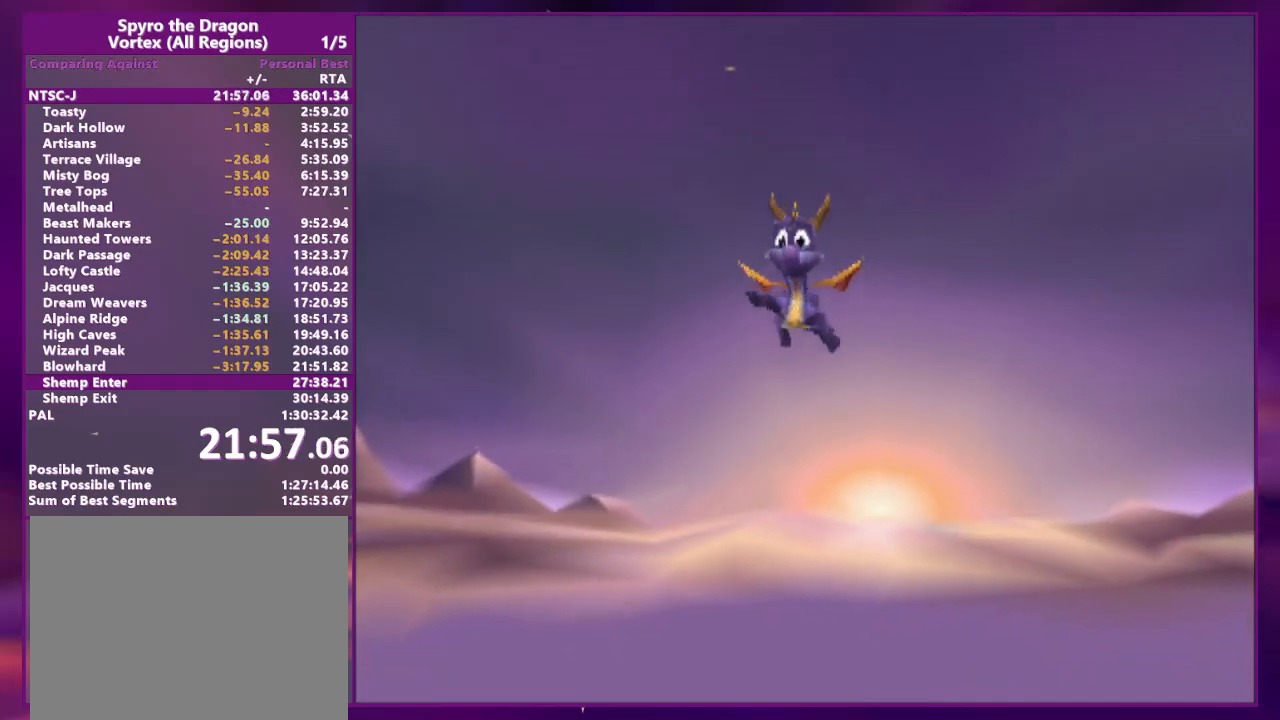
{"dt_ms": 500, "buttons": ["DPAD_UP", "DPAD_RIGHT"], "events": []}
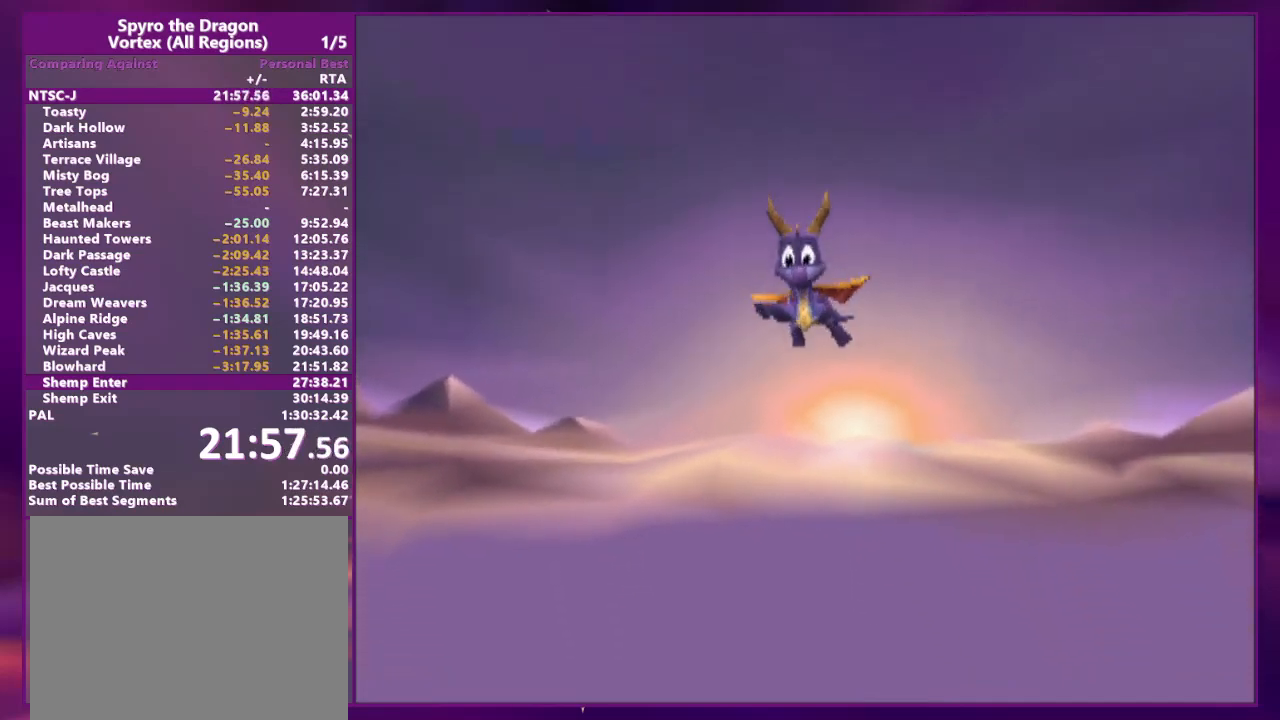
{"dt_ms": 500, "buttons": ["DPAD_UP", "DPAD_RIGHT"], "events": []}